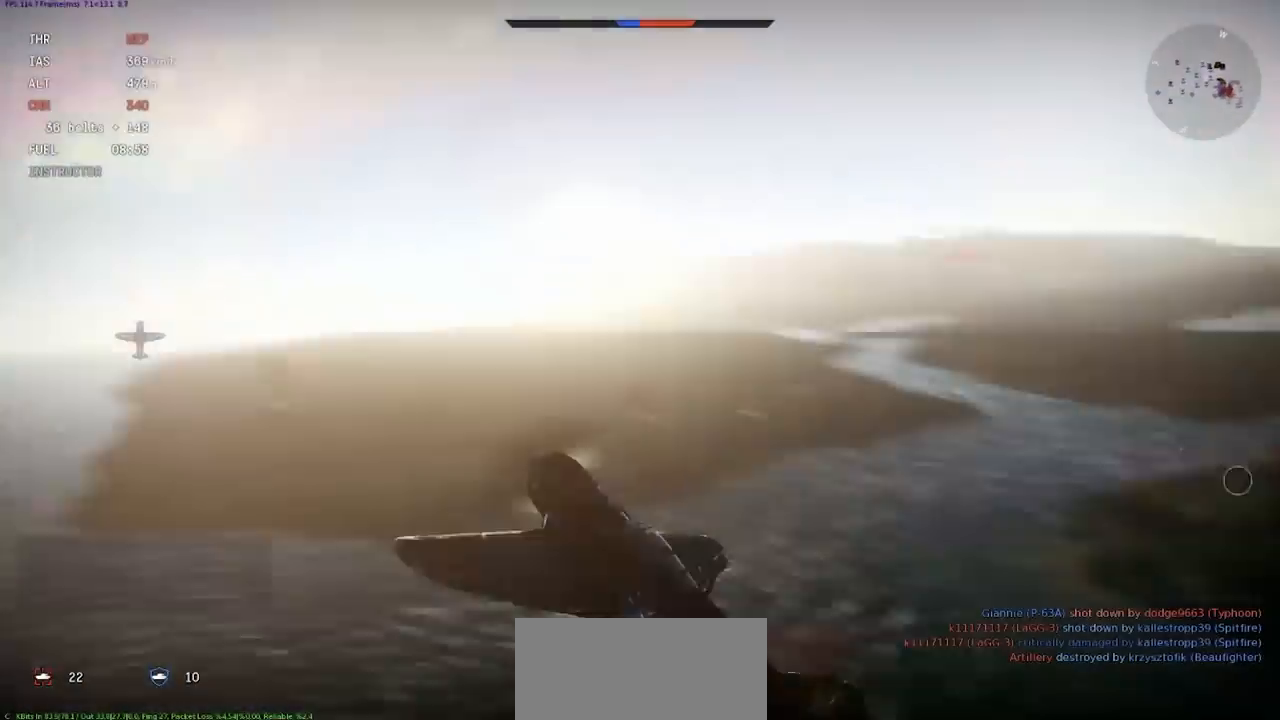
Gameplay with keyboard; each line is a JSON object with the keys held at the frame after it. "events" lists presses ("down") and releases ("up") of ".", "/", "0", "1", "2", "3", "4", "5", "6", "7", "8", "9", "a", "alt_l", "alt_r", "b", "backslash", "backspace", "c", "caps_lock", "comma", "ctrl_l", "ctrl_r", "d", "e", "equals", "f", "g", "h", "i", "j", "k", "l", "lbracket", "m", "minus", "n", "o", "p", "q", "quote", "r", "rbracket", "return", "s", "semicolon", "shift", "space", "super", "t", "tab", "tilde", "u", "v", "w", "x", "y" and "z" between this image and that frame as [ms after this image, input, new state], when the widget could be followed in between. No other keys are recorded. Mouse input is not recorded.
{"keys": ["e", "s", "shift"], "events": [[134, "a", "down"], [267, "a", "up"]]}
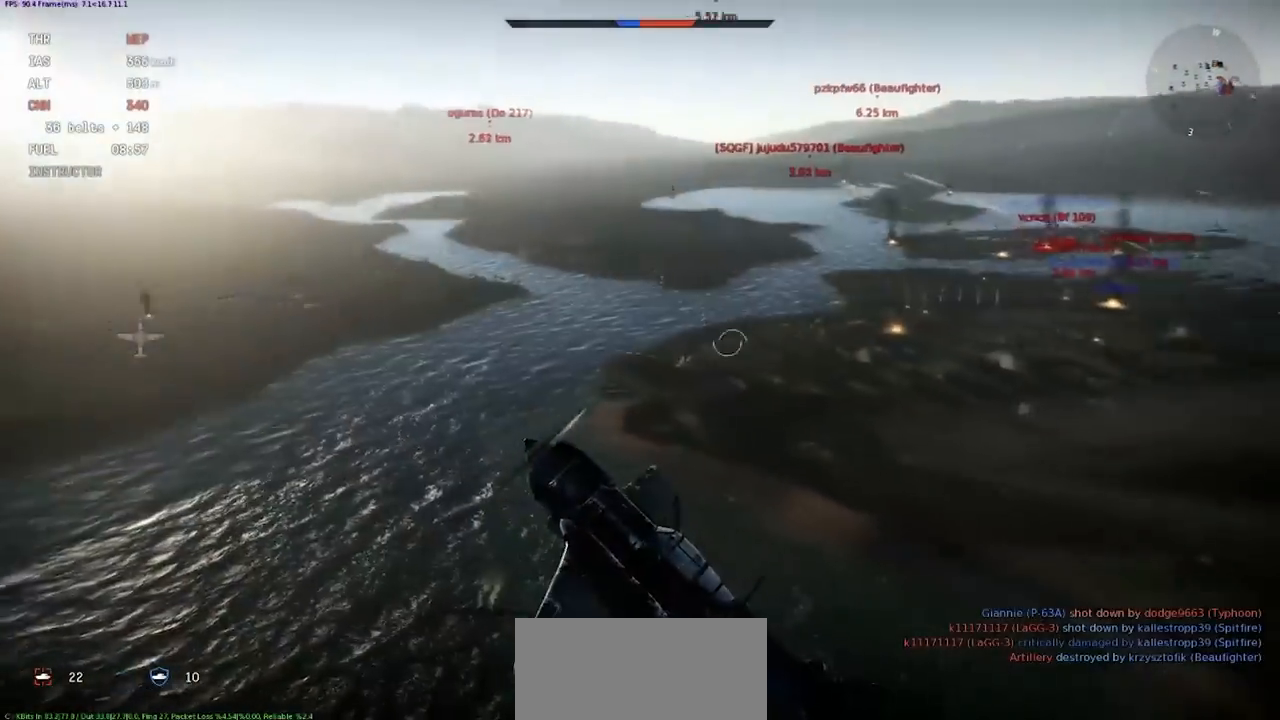
{"keys": ["a", "e", "s", "shift"], "events": [[500, "a", "down"]]}
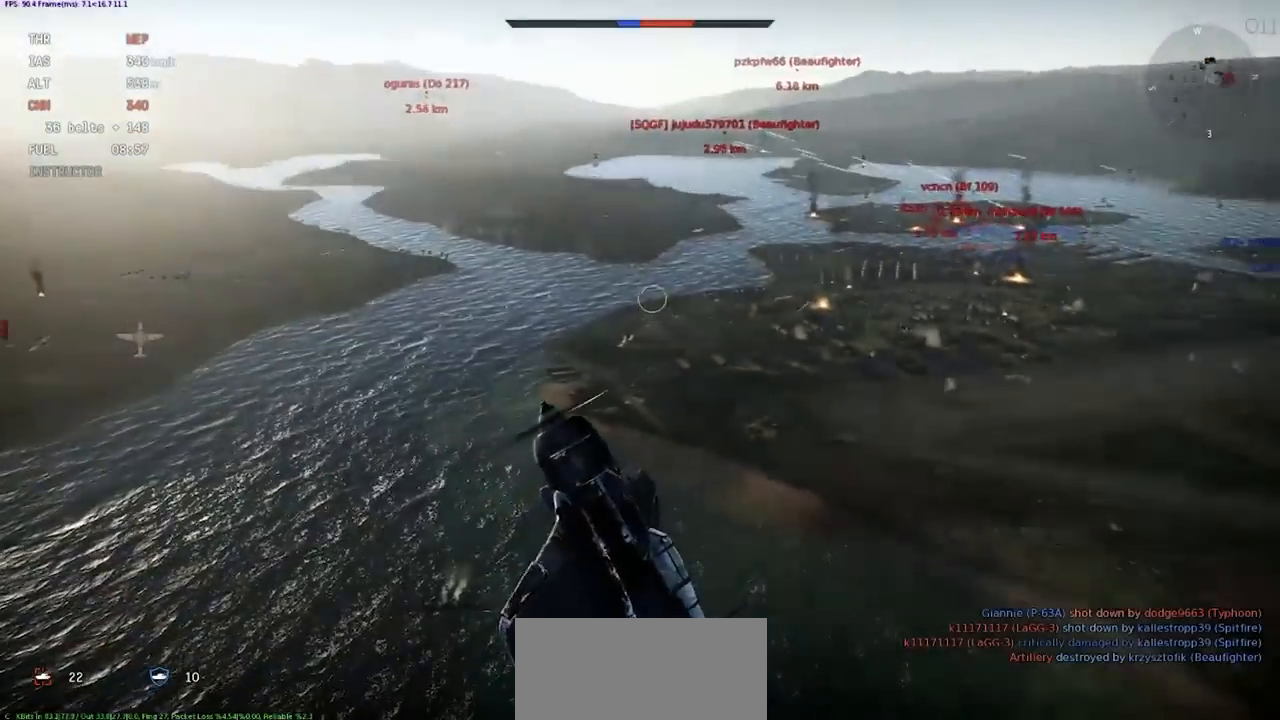
{"keys": ["shift"], "events": [[200, "a", "up"], [501, "e", "up"], [501, "s", "up"]]}
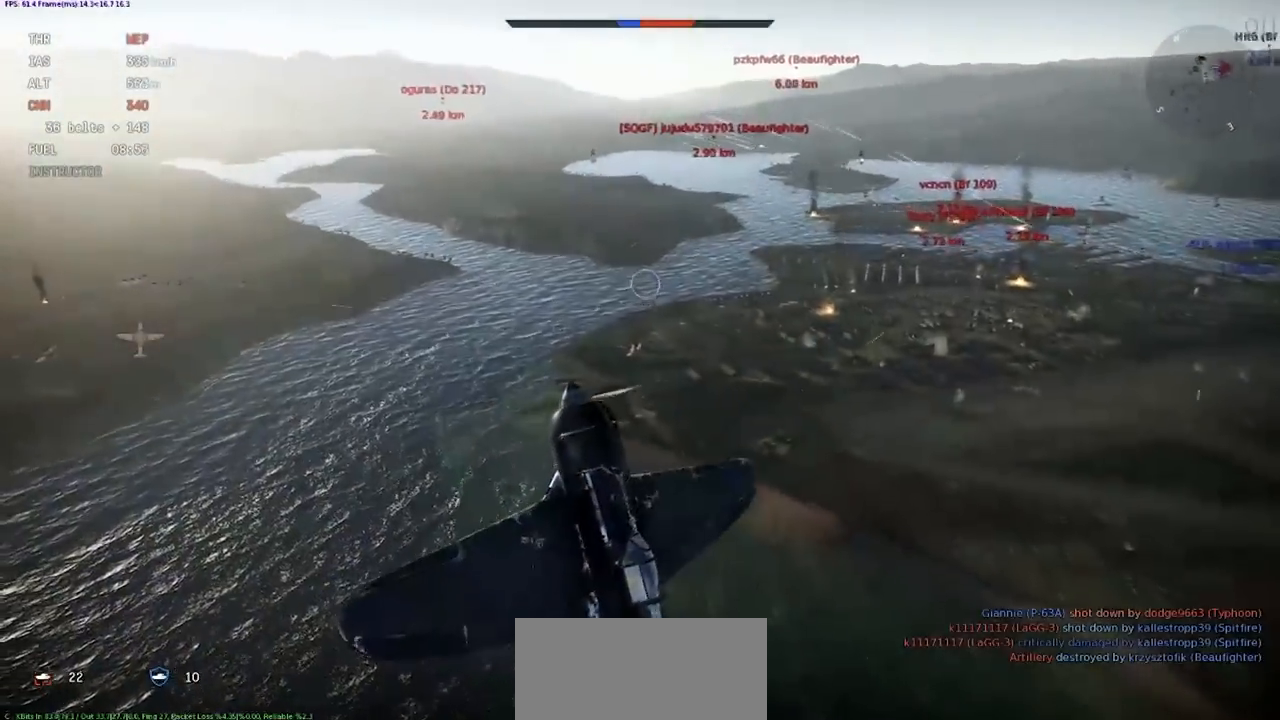
{"keys": ["shift"], "events": [[66, "shift", "up"], [367, "shift", "down"]]}
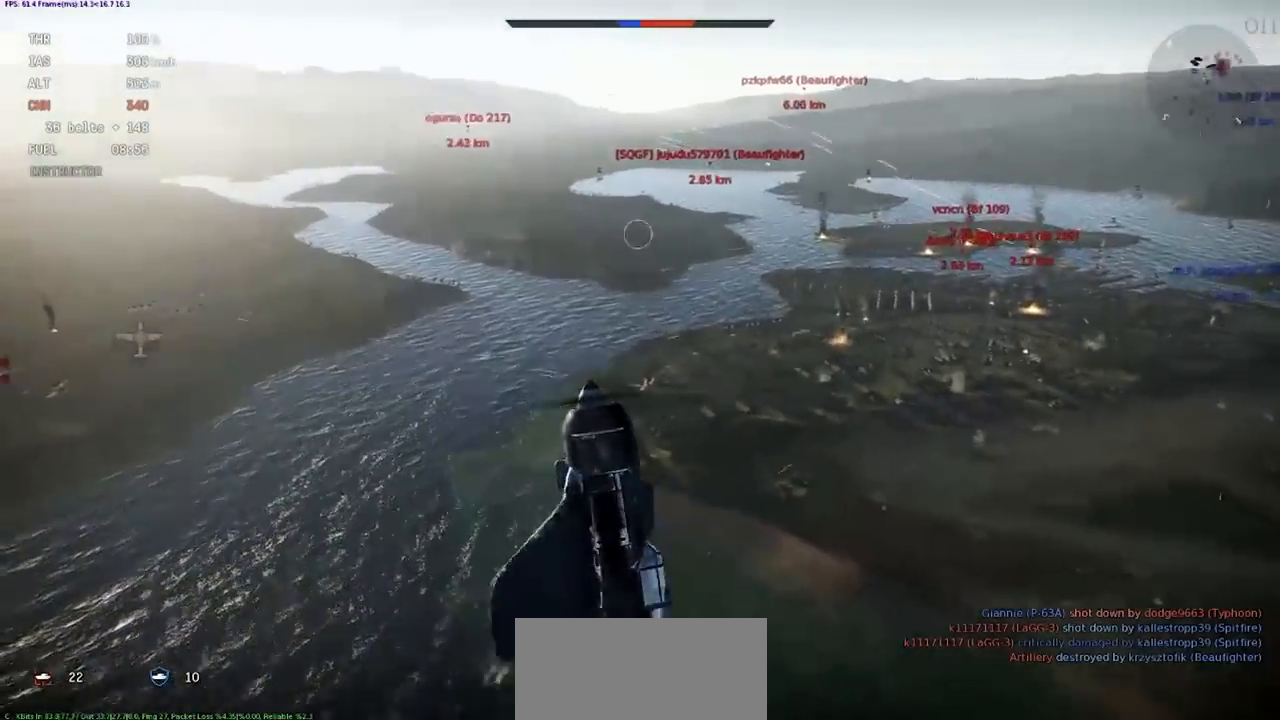
{"keys": ["shift"], "events": []}
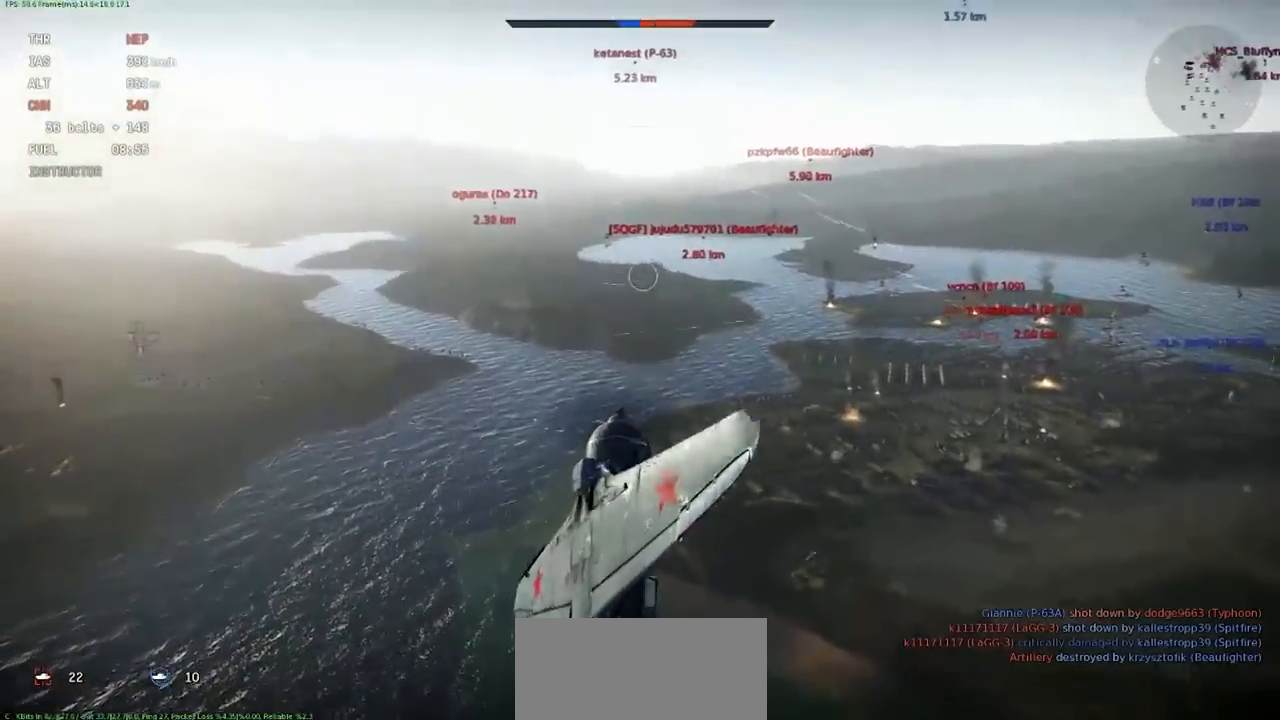
{"keys": ["d", "shift"], "events": [[500, "d", "down"]]}
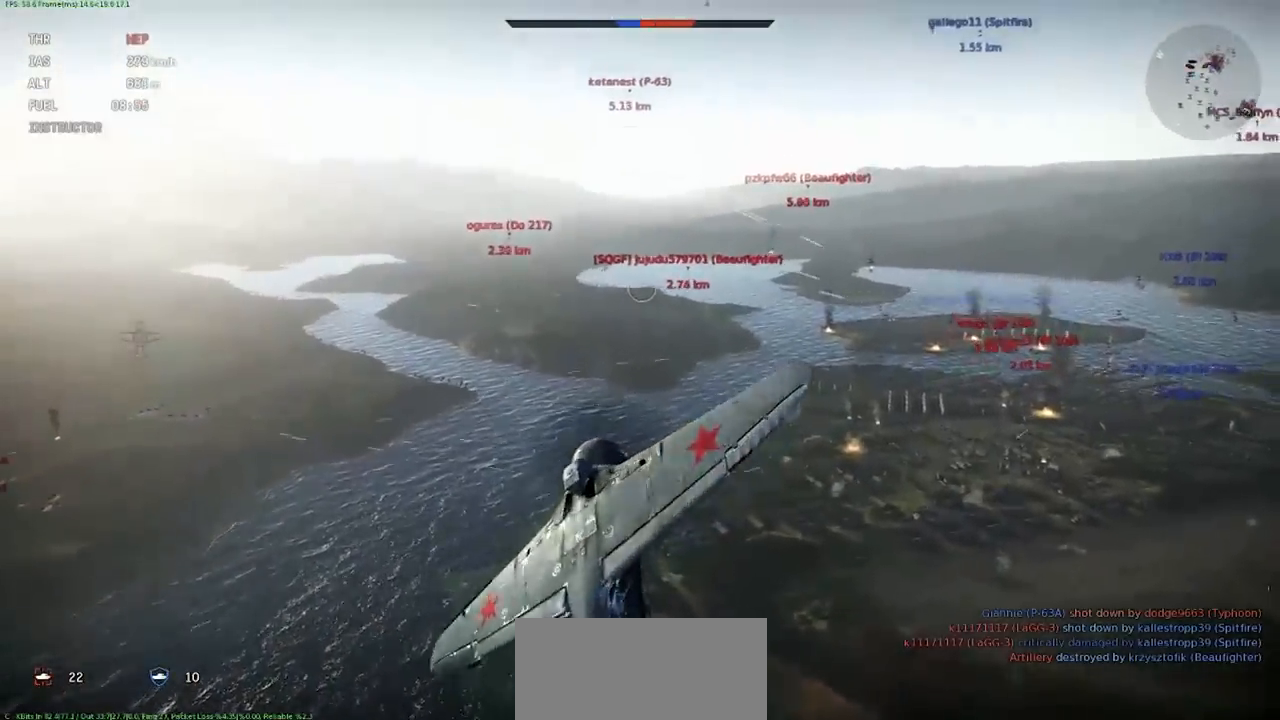
{"keys": ["d"], "events": [[501, "shift", "up"]]}
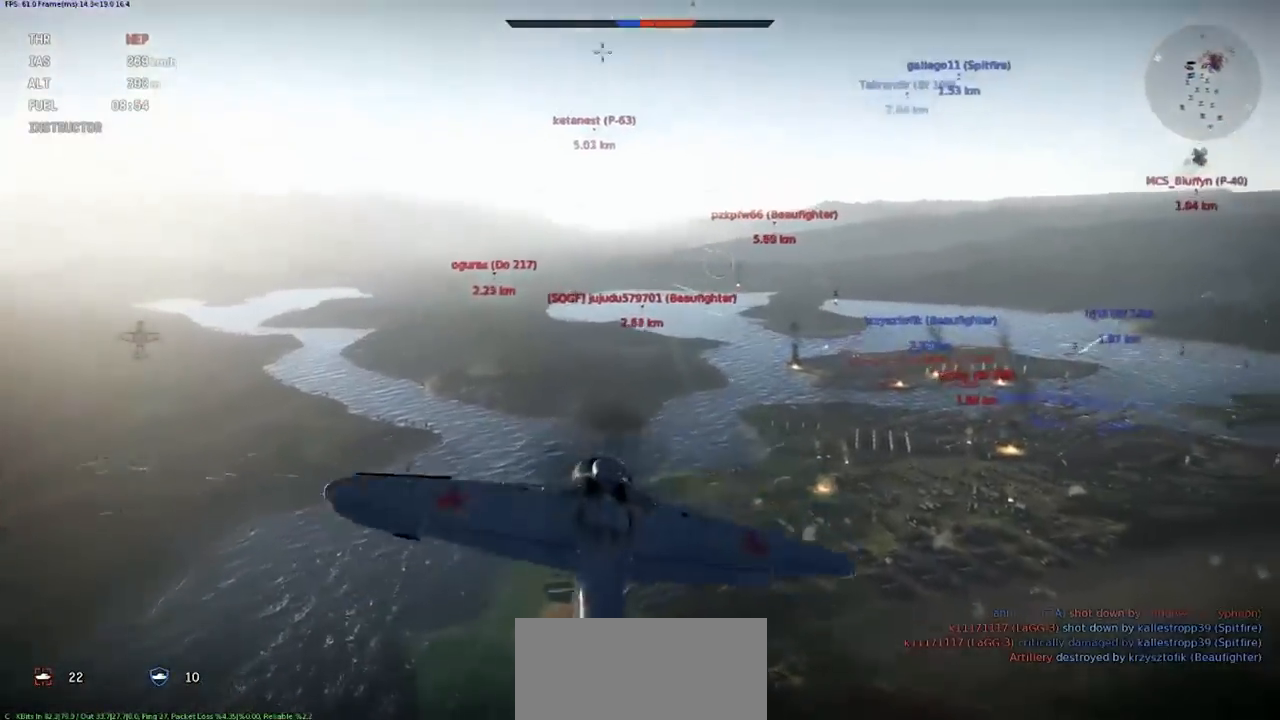
{"keys": ["d"], "events": []}
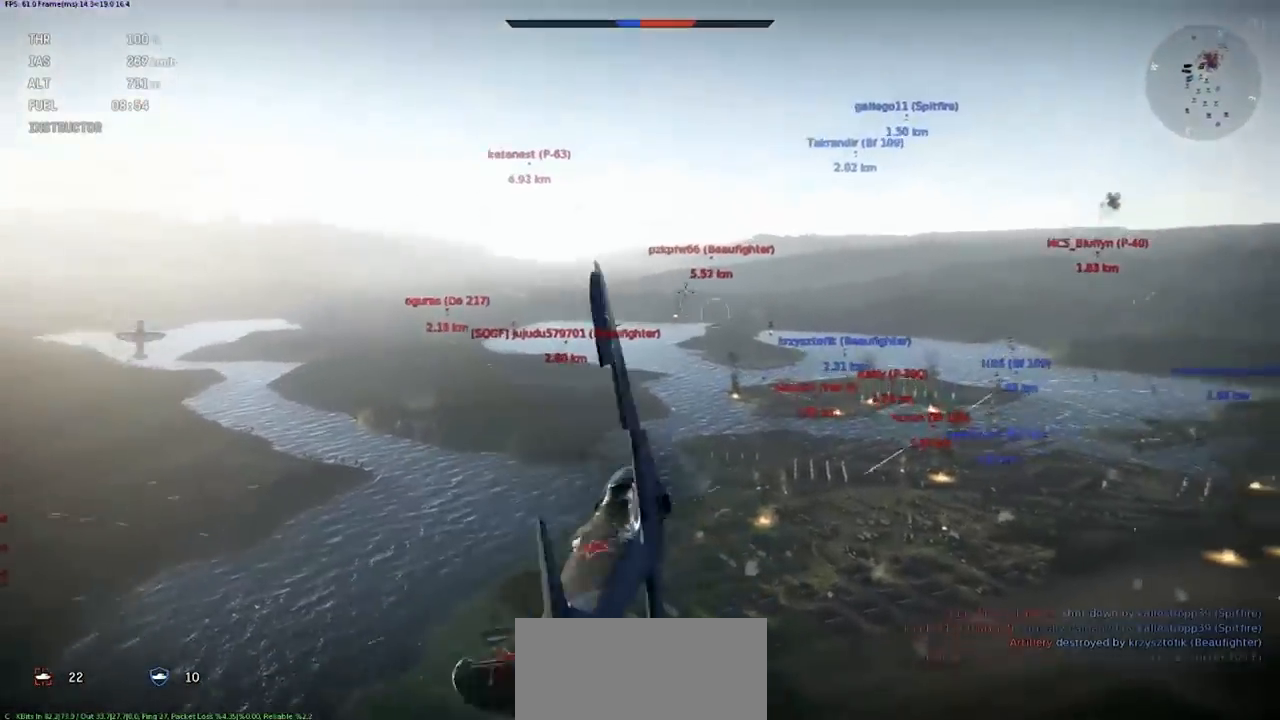
{"keys": ["shift"], "events": [[301, "d", "up"], [434, "shift", "down"]]}
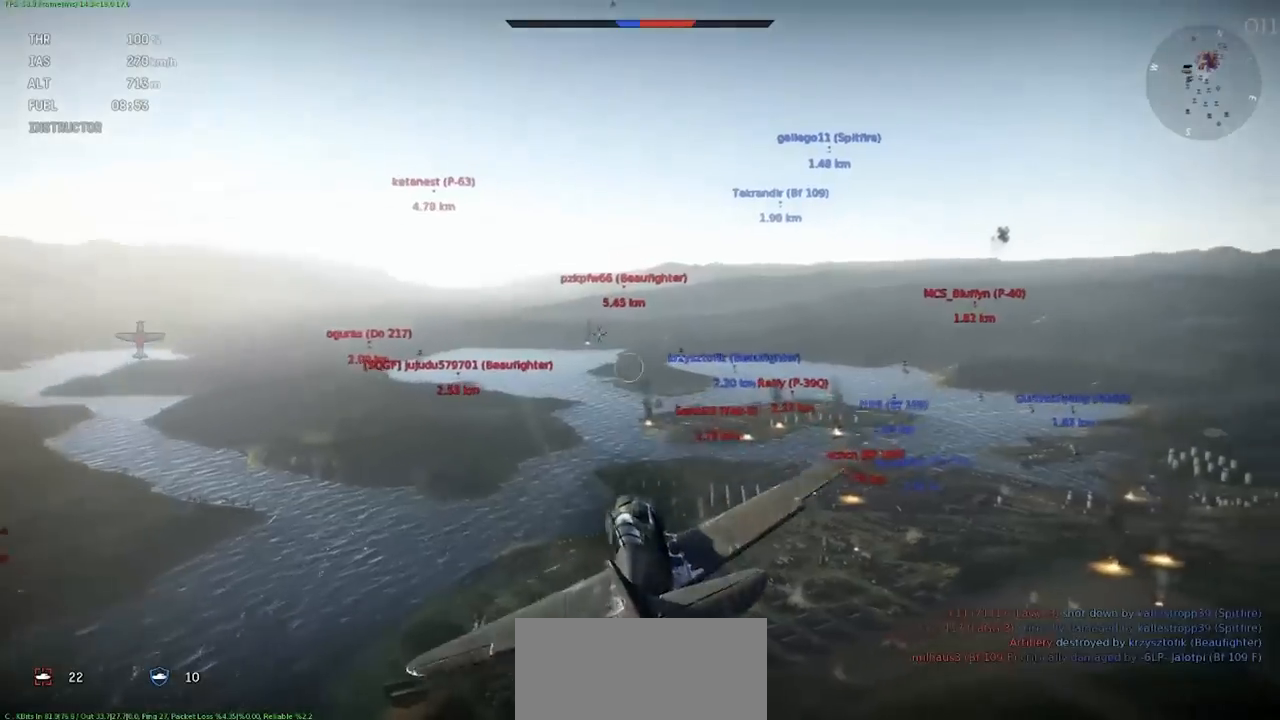
{"keys": ["shift"], "events": []}
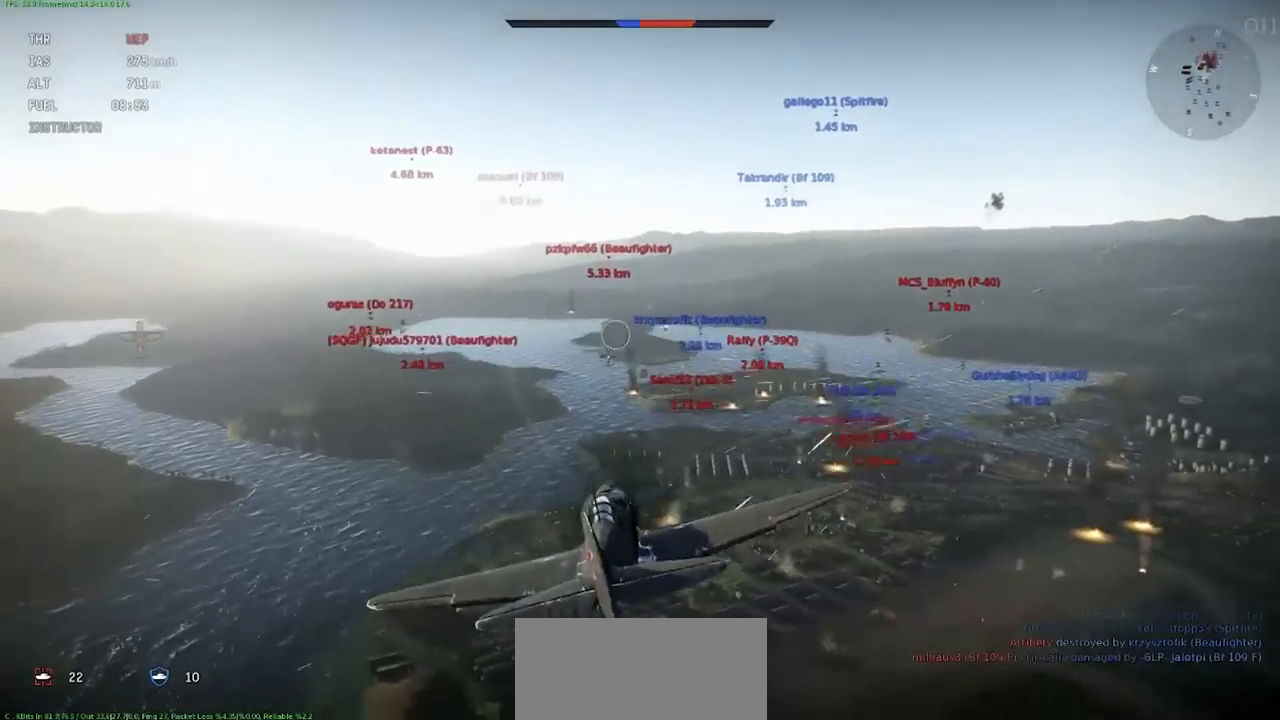
{"keys": ["shift"], "events": [[100, "shift", "up"], [334, "shift", "down"]]}
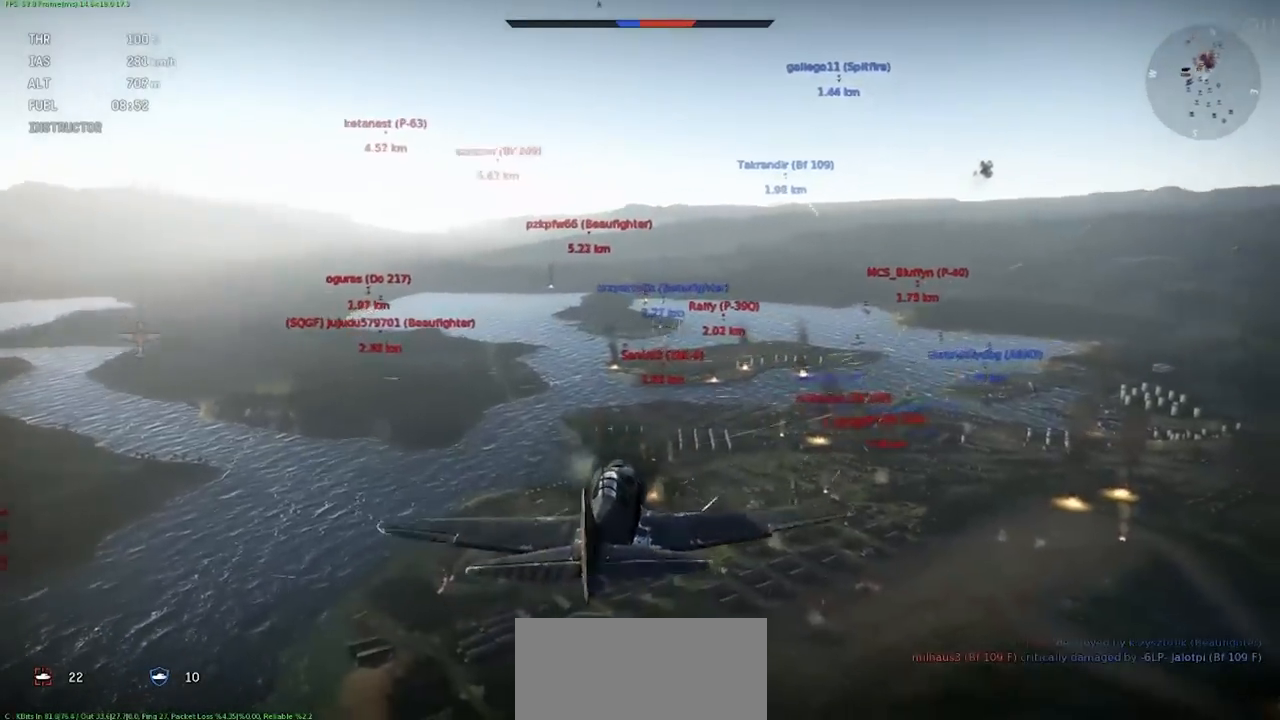
{"keys": [], "events": [[467, "shift", "up"]]}
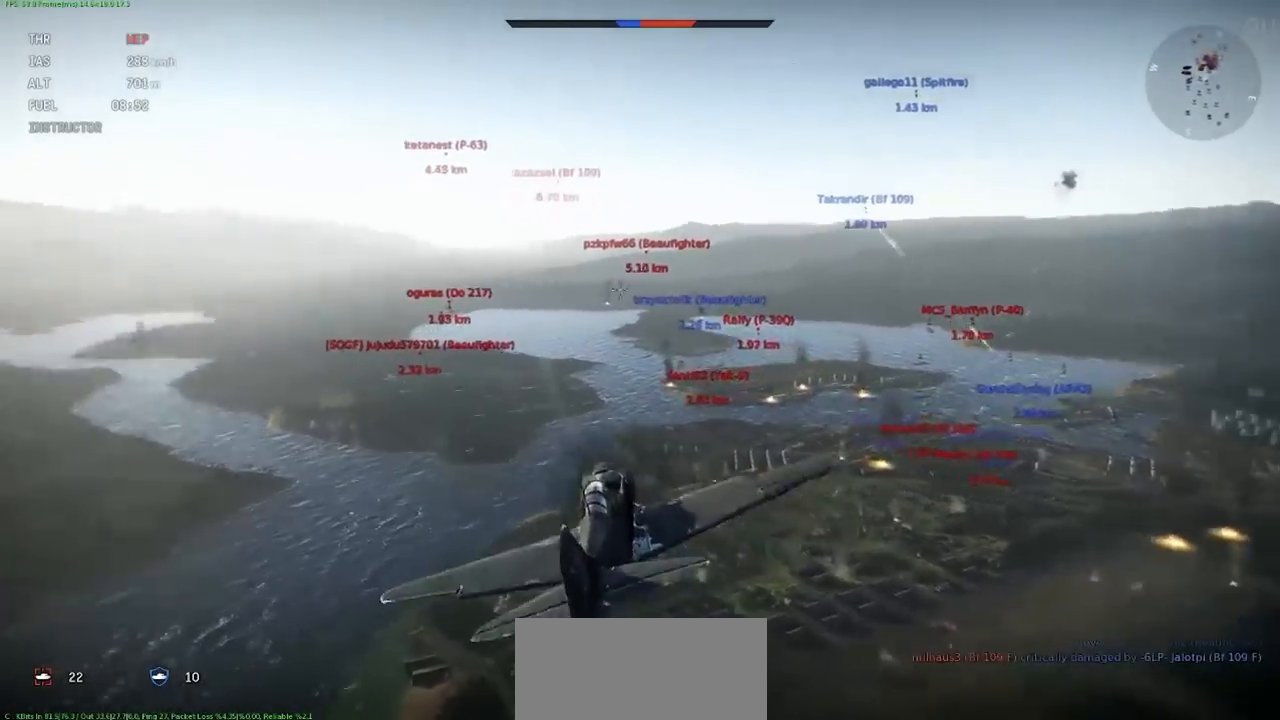
{"keys": ["shift"], "events": [[301, "shift", "down"]]}
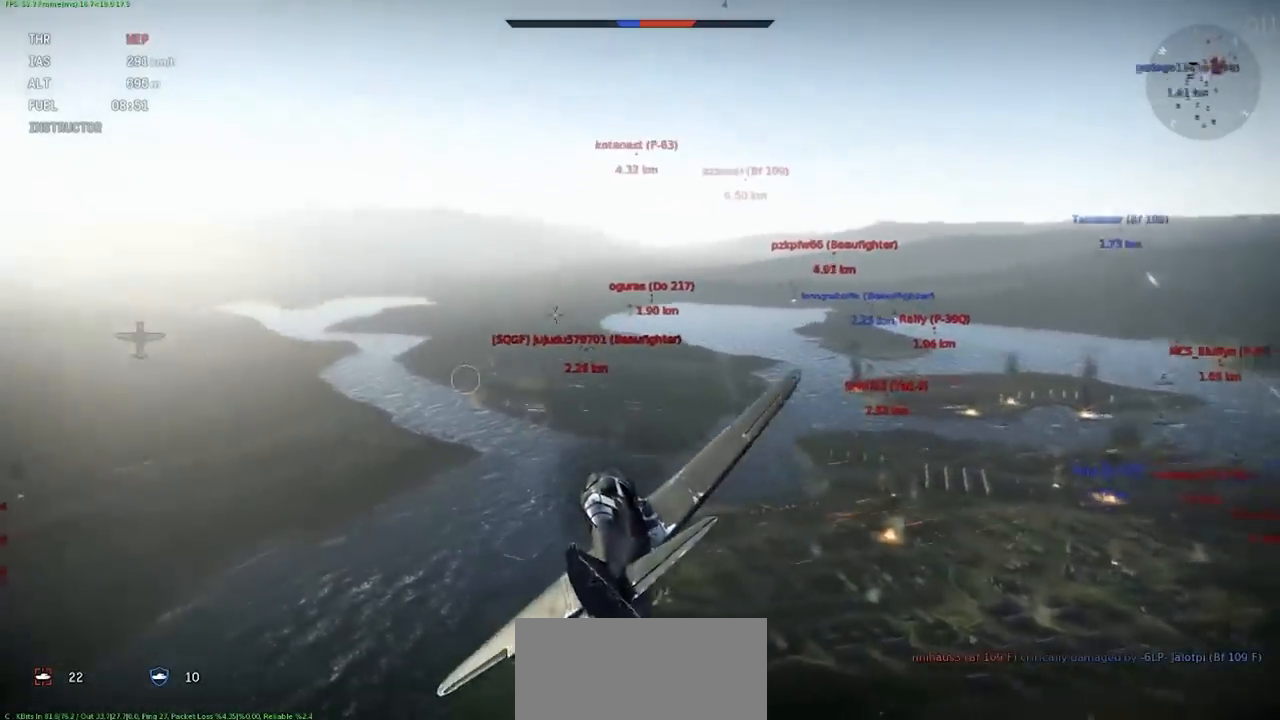
{"keys": ["shift"], "events": []}
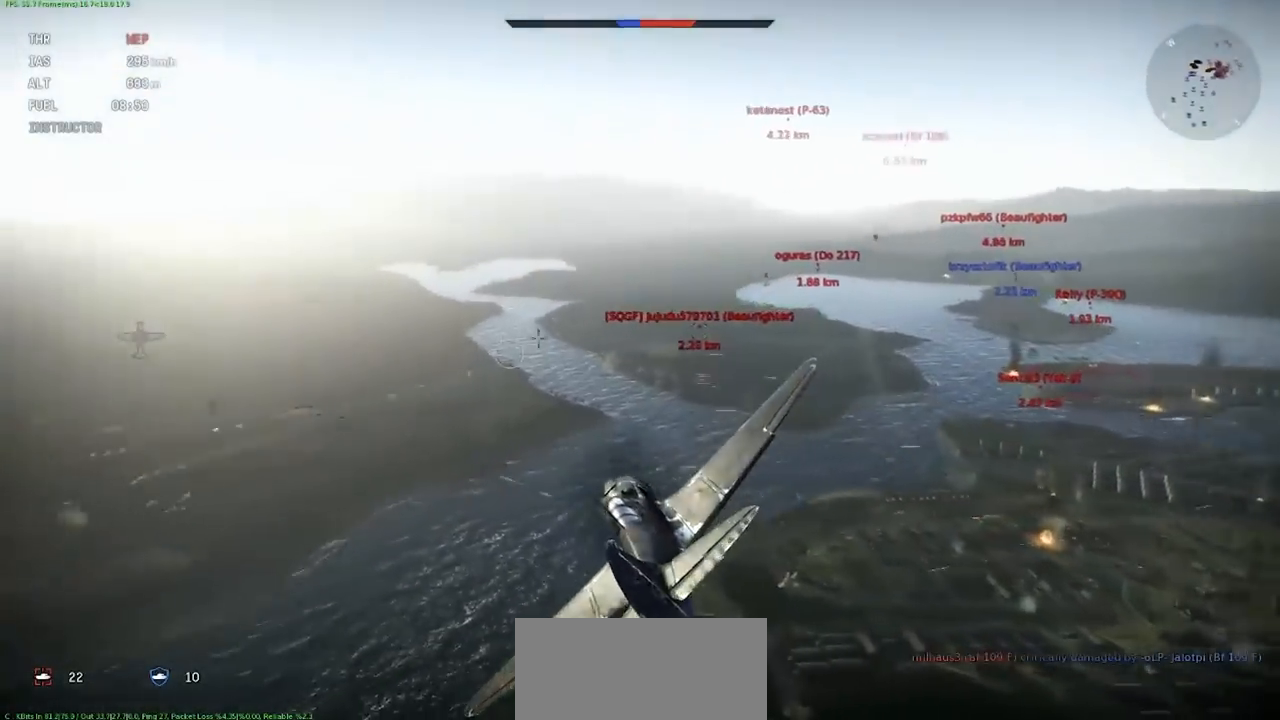
{"keys": ["shift"], "events": []}
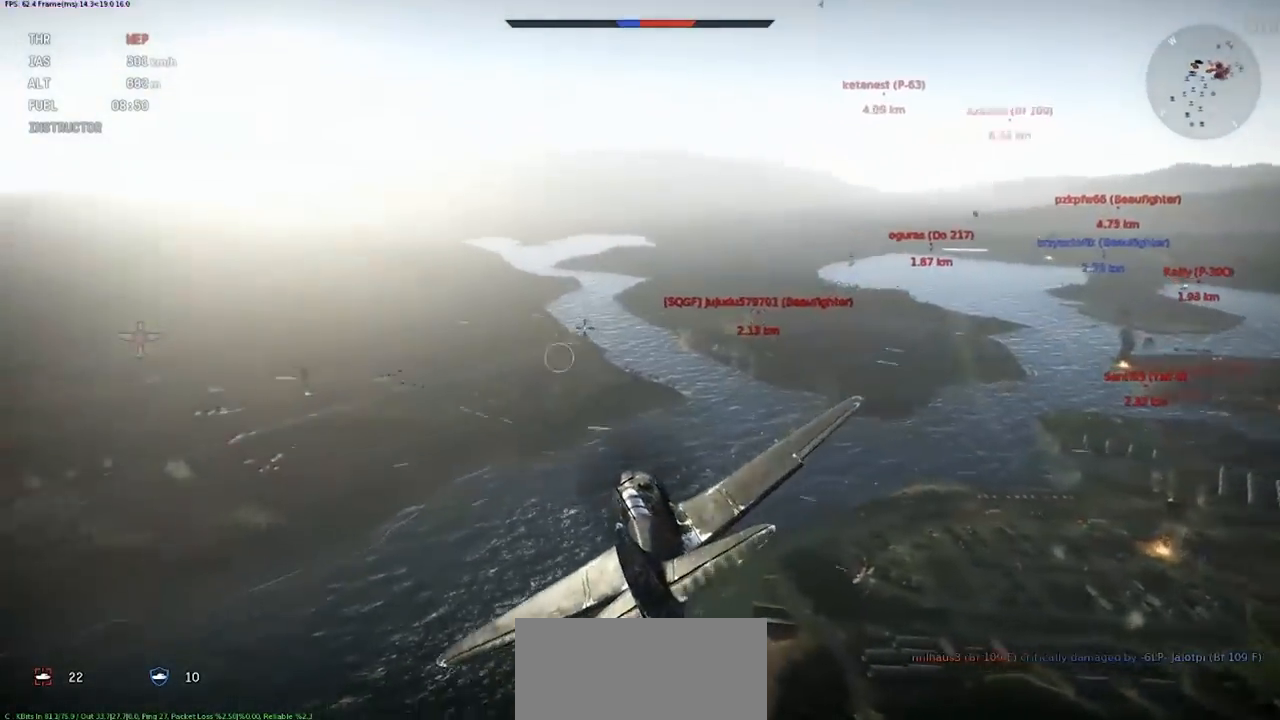
{"keys": ["shift"], "events": []}
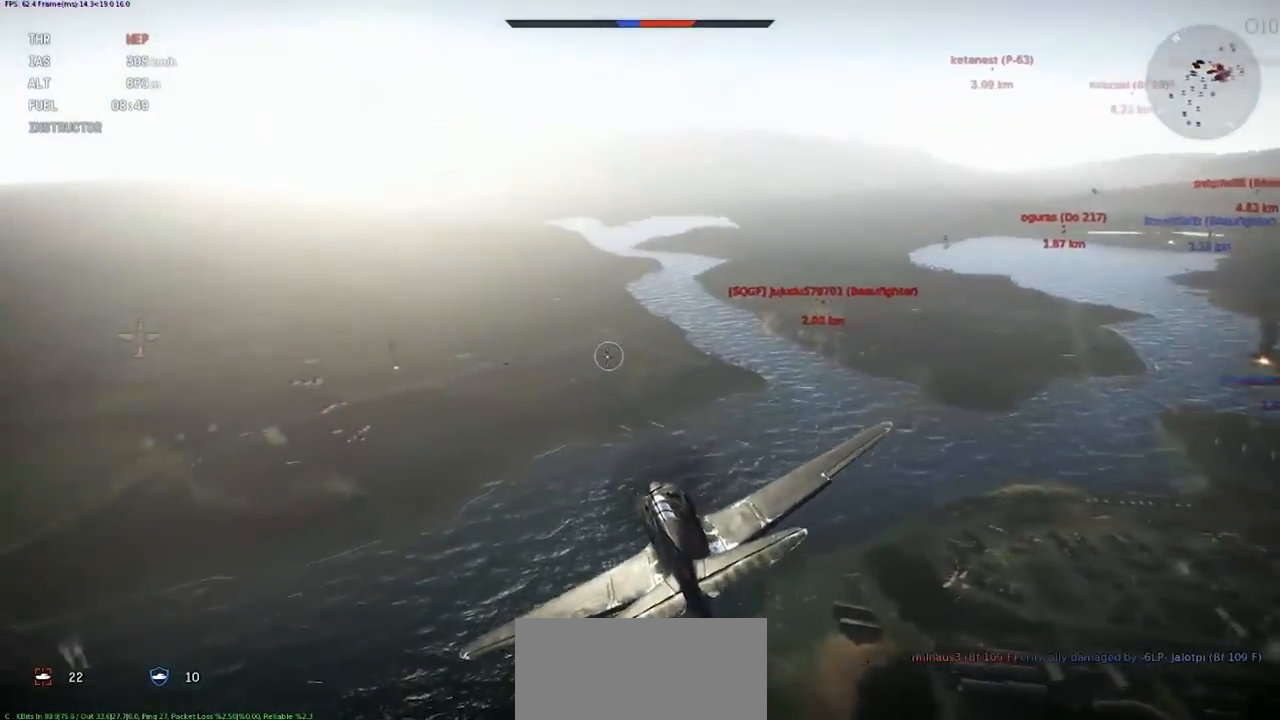
{"keys": ["shift"], "events": [[34, "lbracket", "down"], [134, "lbracket", "up"], [200, "lbracket", "down"], [301, "lbracket", "up"], [401, "lbracket", "down"], [467, "lbracket", "up"]]}
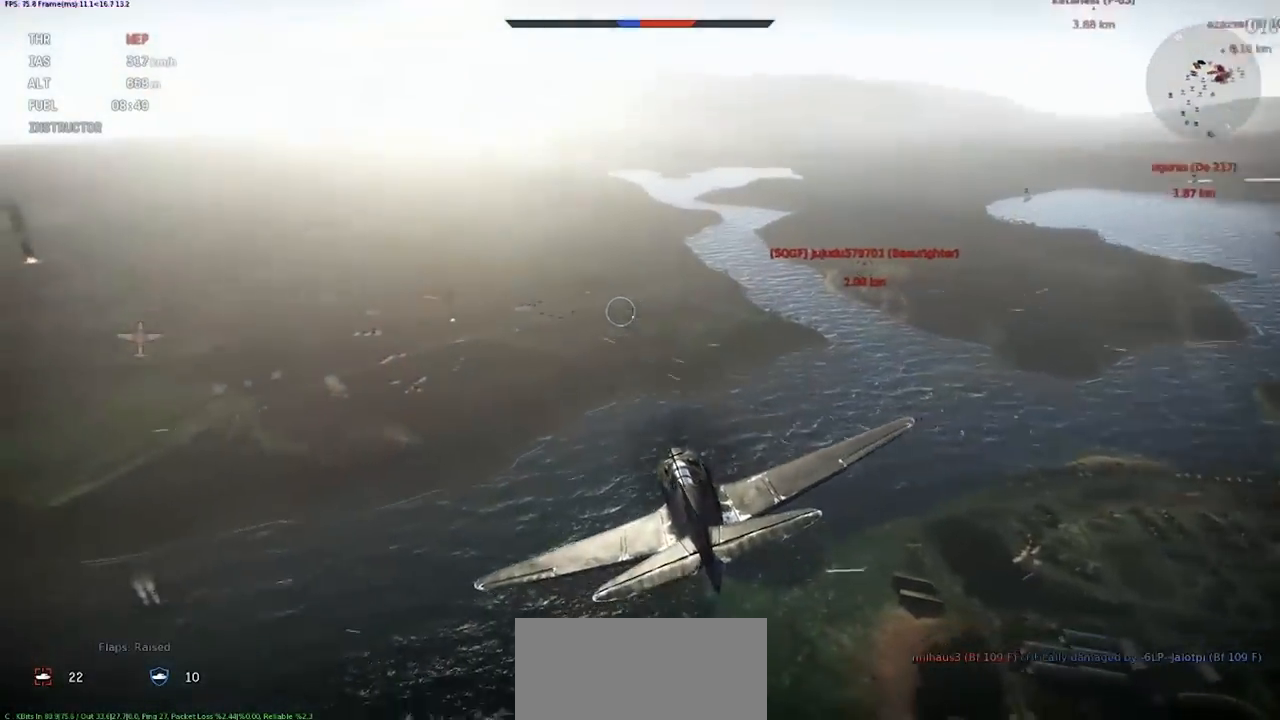
{"keys": ["shift"], "events": []}
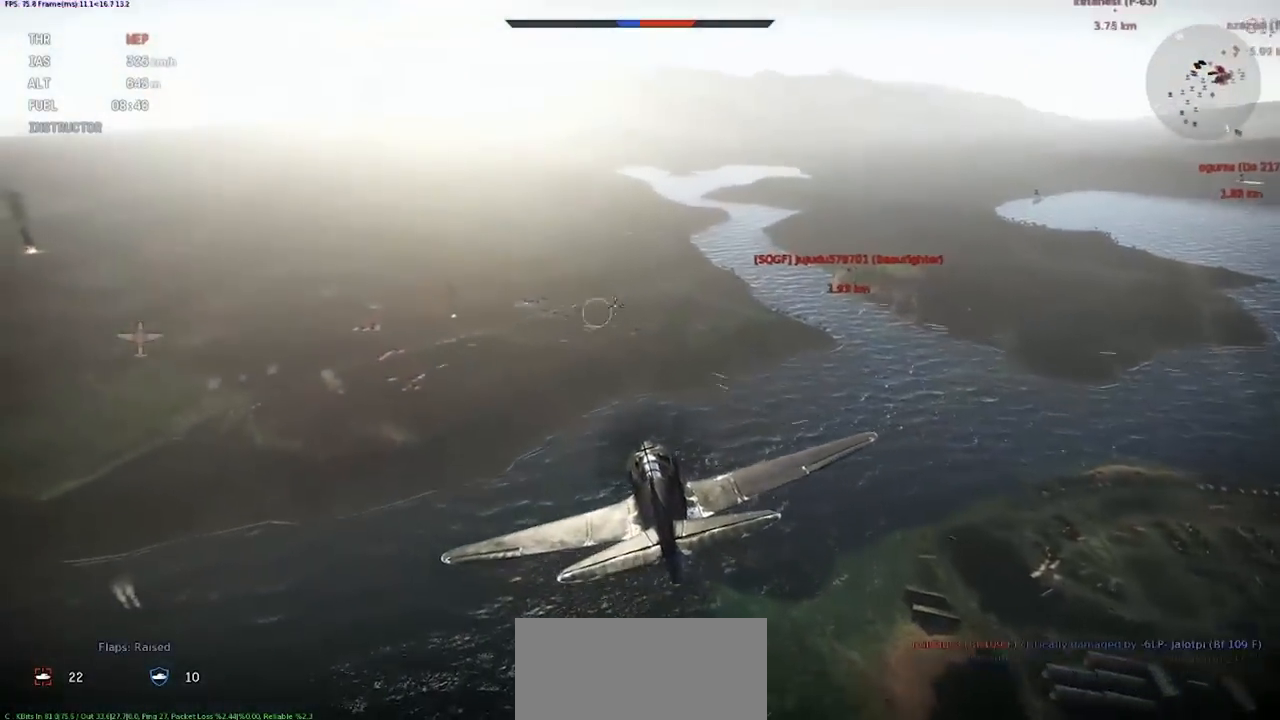
{"keys": ["c", "shift"], "events": [[67, "shift", "up"], [234, "c", "down"], [367, "shift", "down"]]}
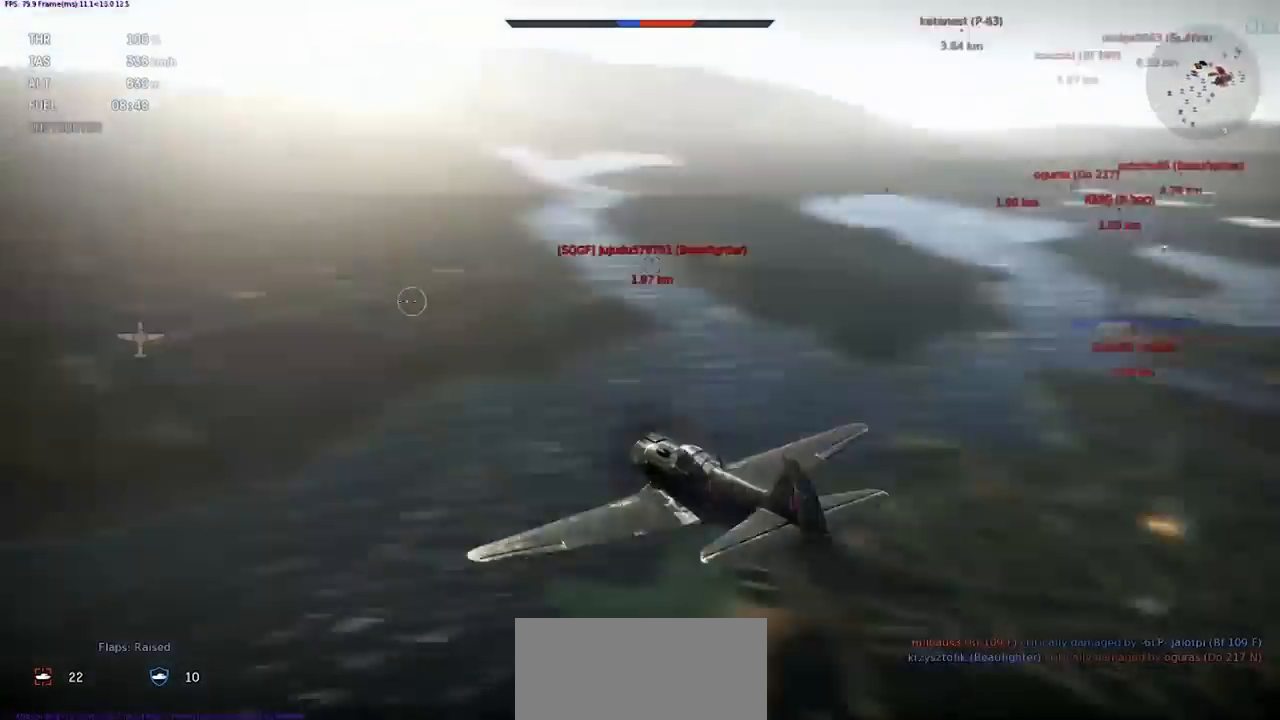
{"keys": ["c", "shift"], "events": []}
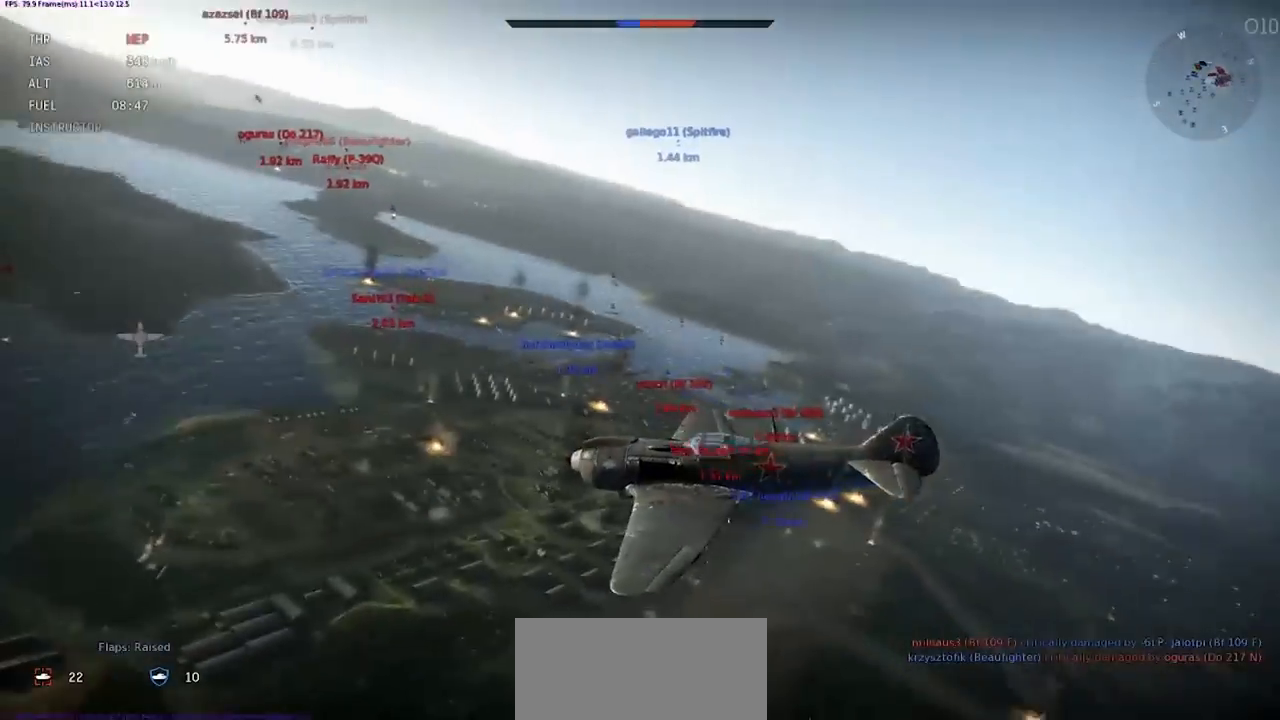
{"keys": ["shift"], "events": [[200, "c", "up"], [200, "shift", "up"], [434, "shift", "down"]]}
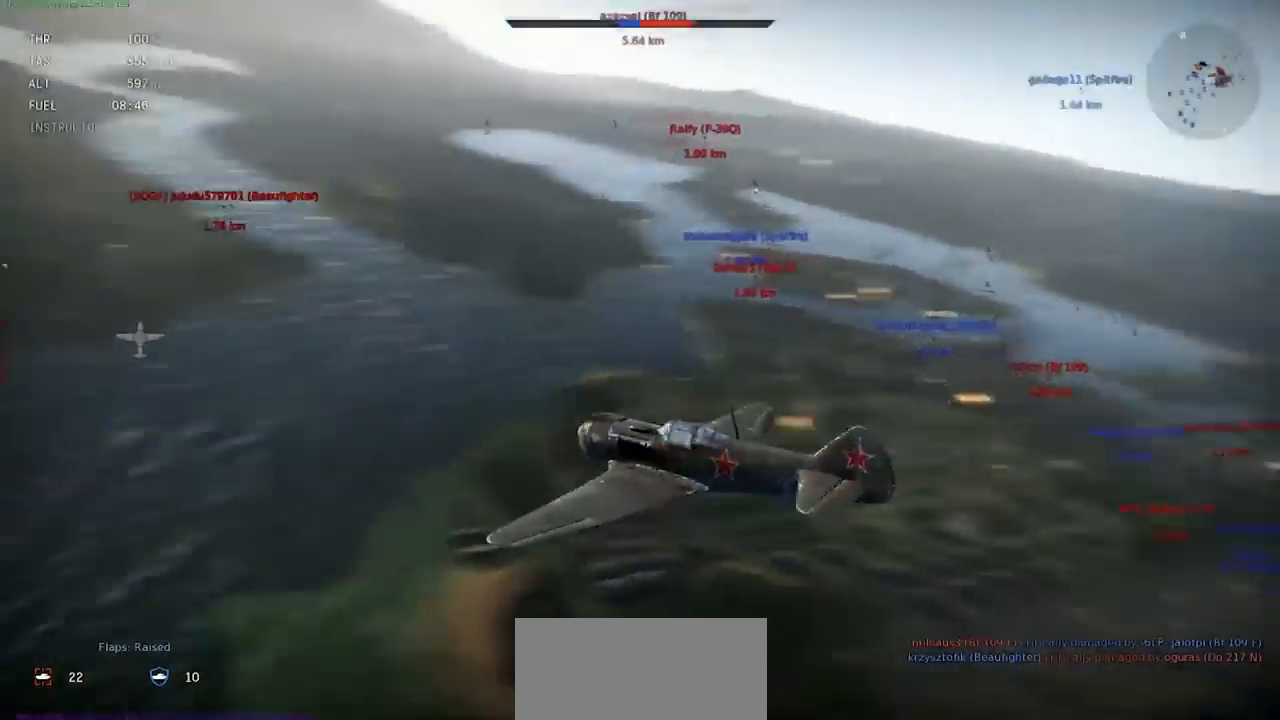
{"keys": ["shift"], "events": []}
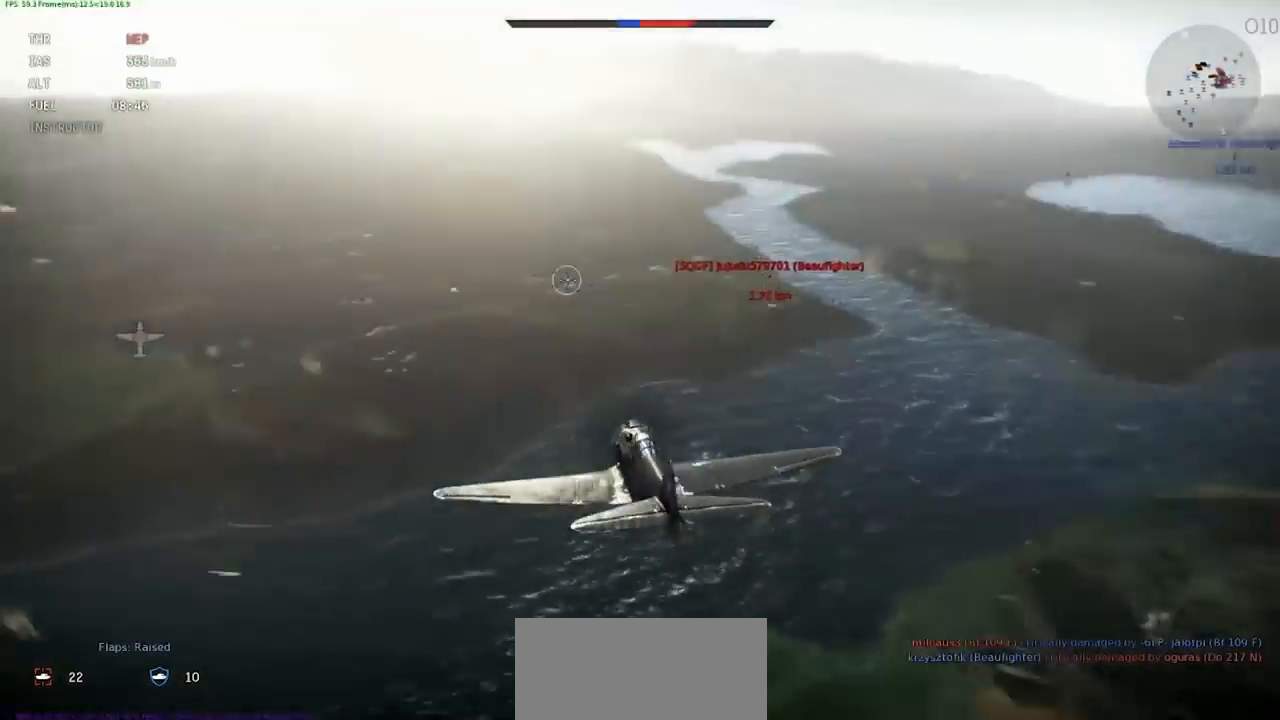
{"keys": [], "events": [[67, "a", "down"], [234, "a", "up"], [234, "shift", "up"]]}
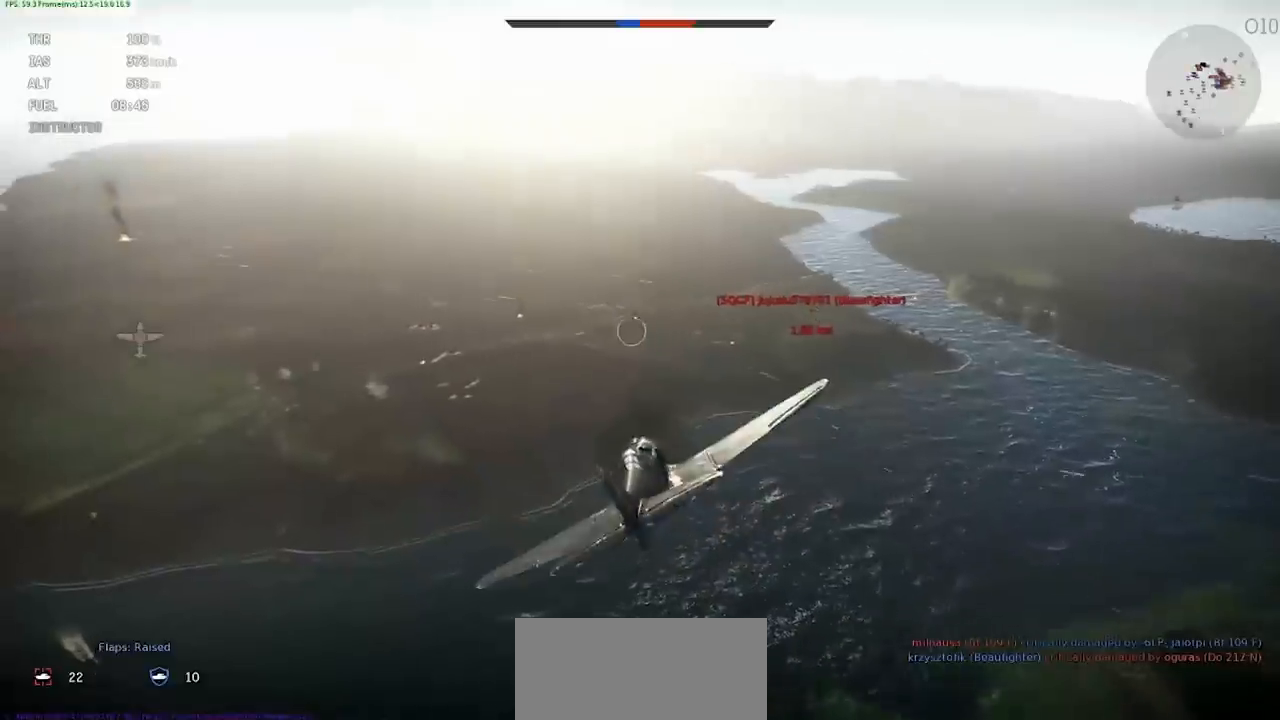
{"keys": ["shift"], "events": [[66, "shift", "down"]]}
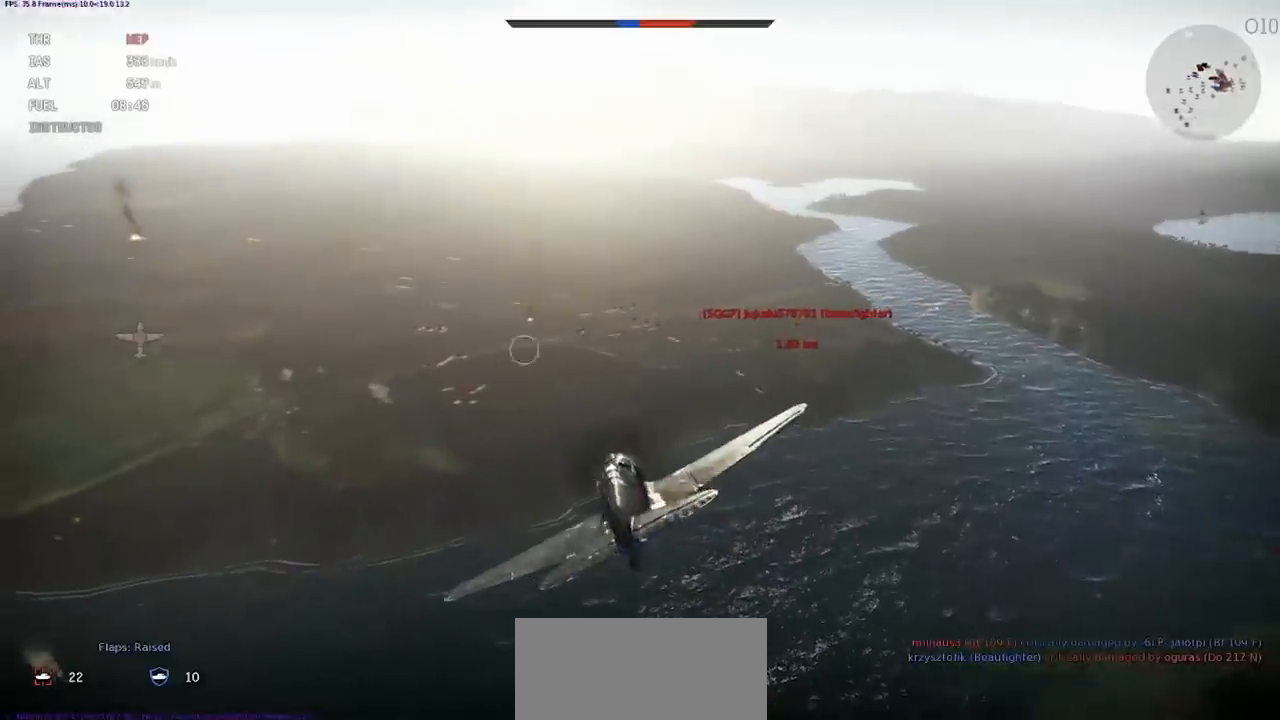
{"keys": ["shift"], "events": []}
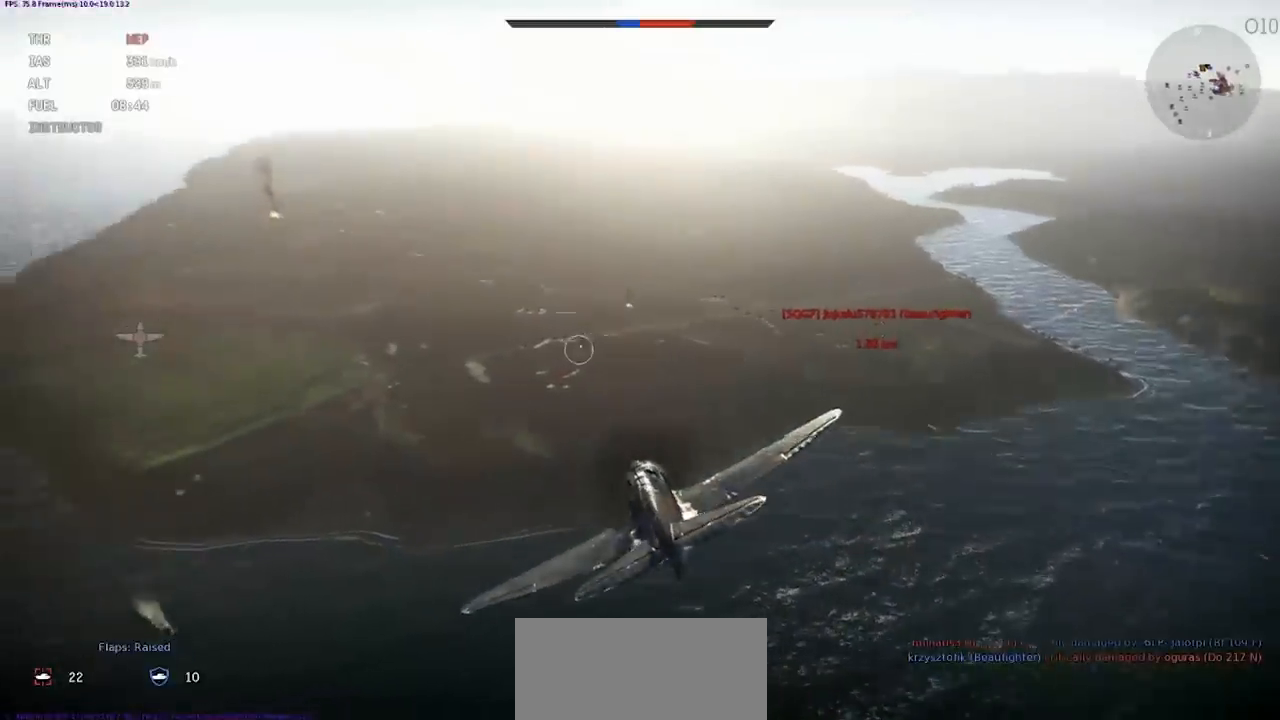
{"keys": ["shift"], "events": []}
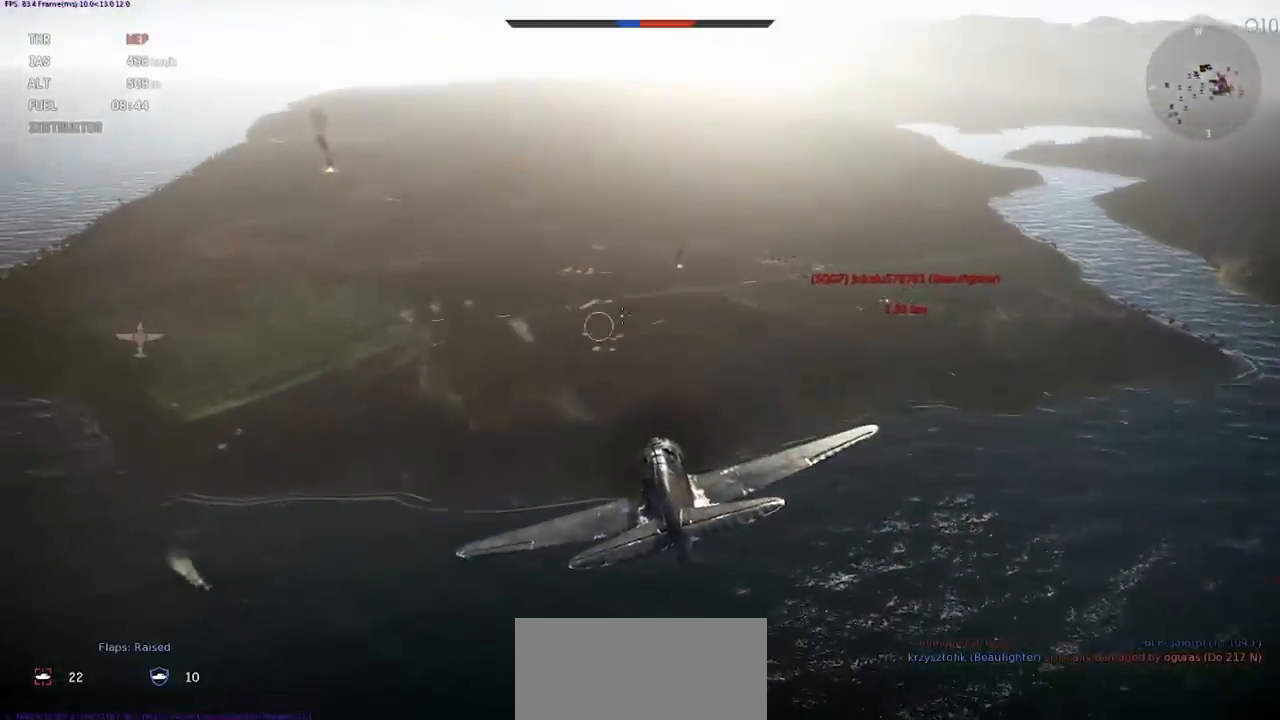
{"keys": ["shift"], "events": []}
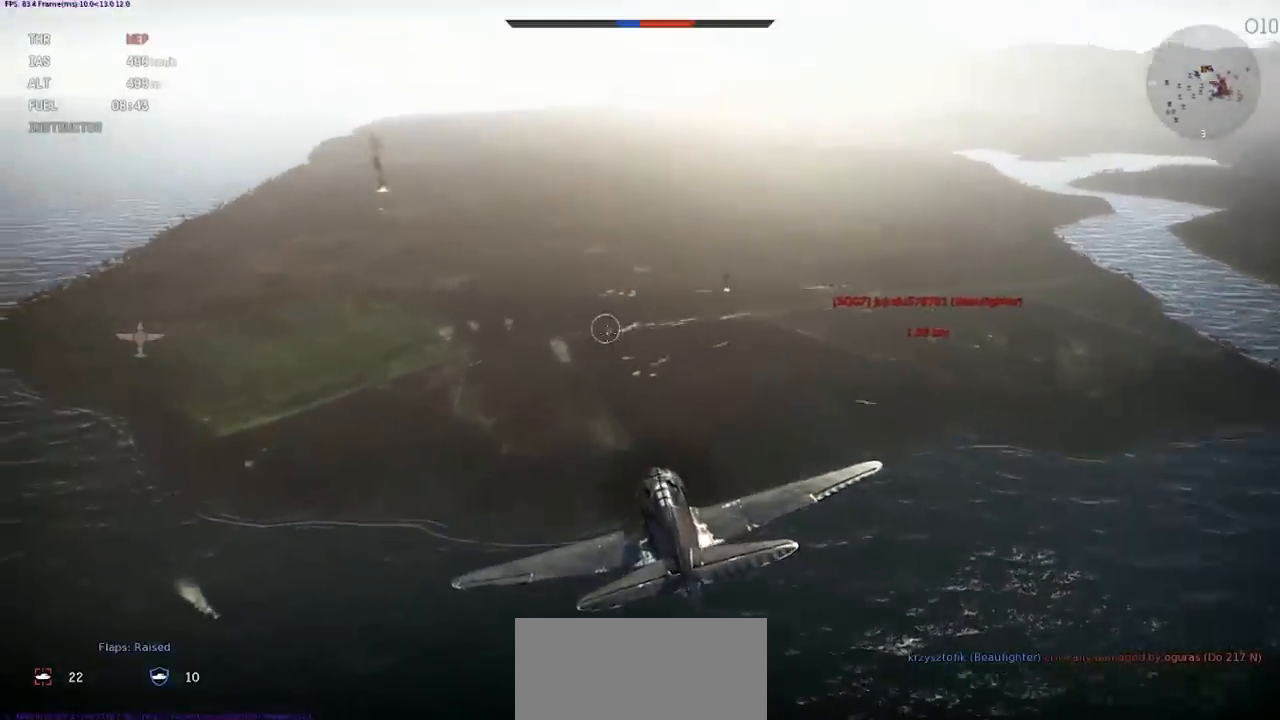
{"keys": ["shift"], "events": []}
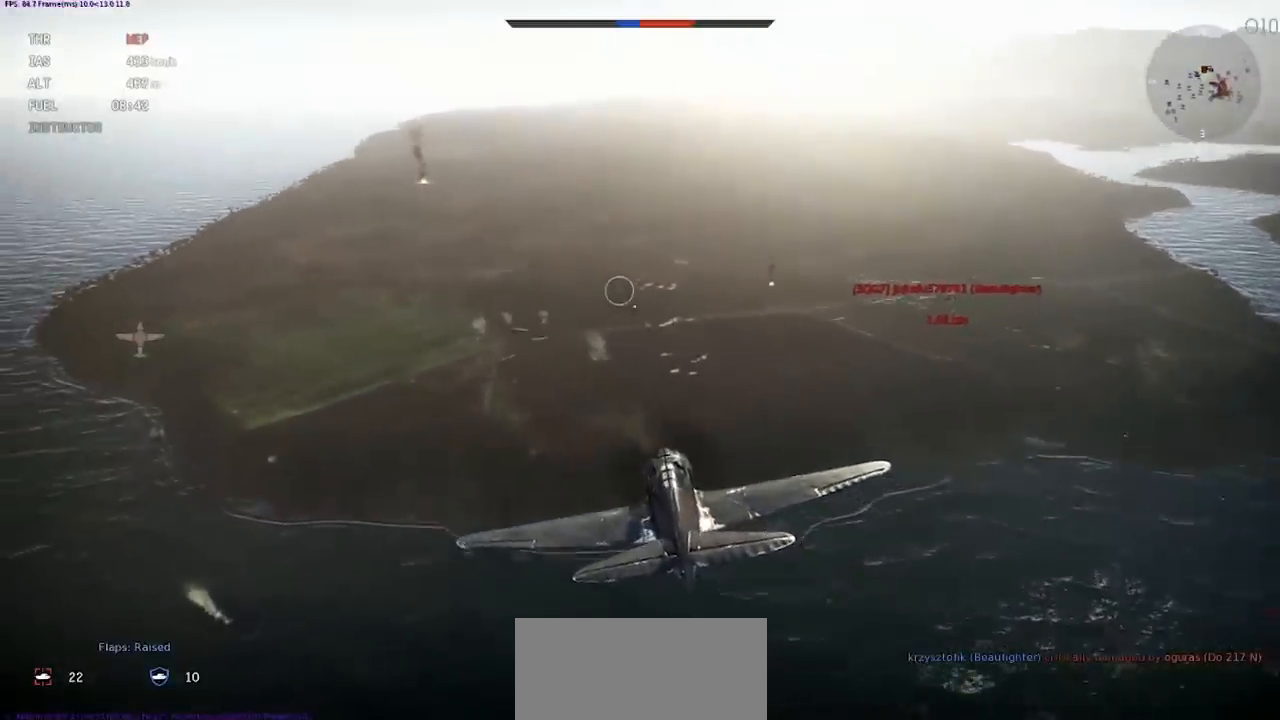
{"keys": ["shift"], "events": []}